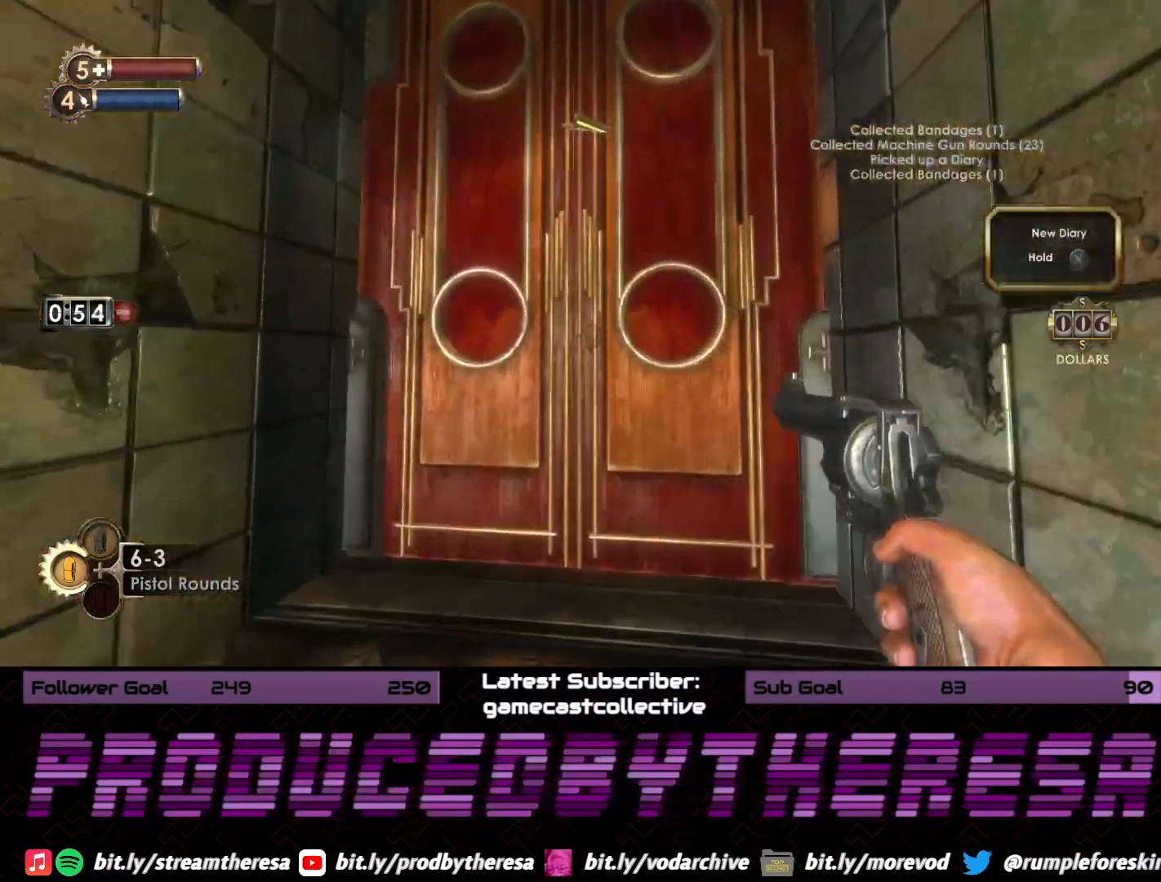
Gameplay with a controller (PlayStation layout); each line is a JSON object with the inputs held at the frame after it (dt_ms = milliseconds from this image to that frame). "events" lists button and stick changes between this image and that frame as [ms after this image, input, new state], when the widget could be followed in between.
{"dt_ms": 500, "buttons": [], "left_stick": "up", "right_stick": "right", "events": [[50, "right_stick", "up-right"], [200, "right_stick", "center"], [317, "right_stick", "right"]]}
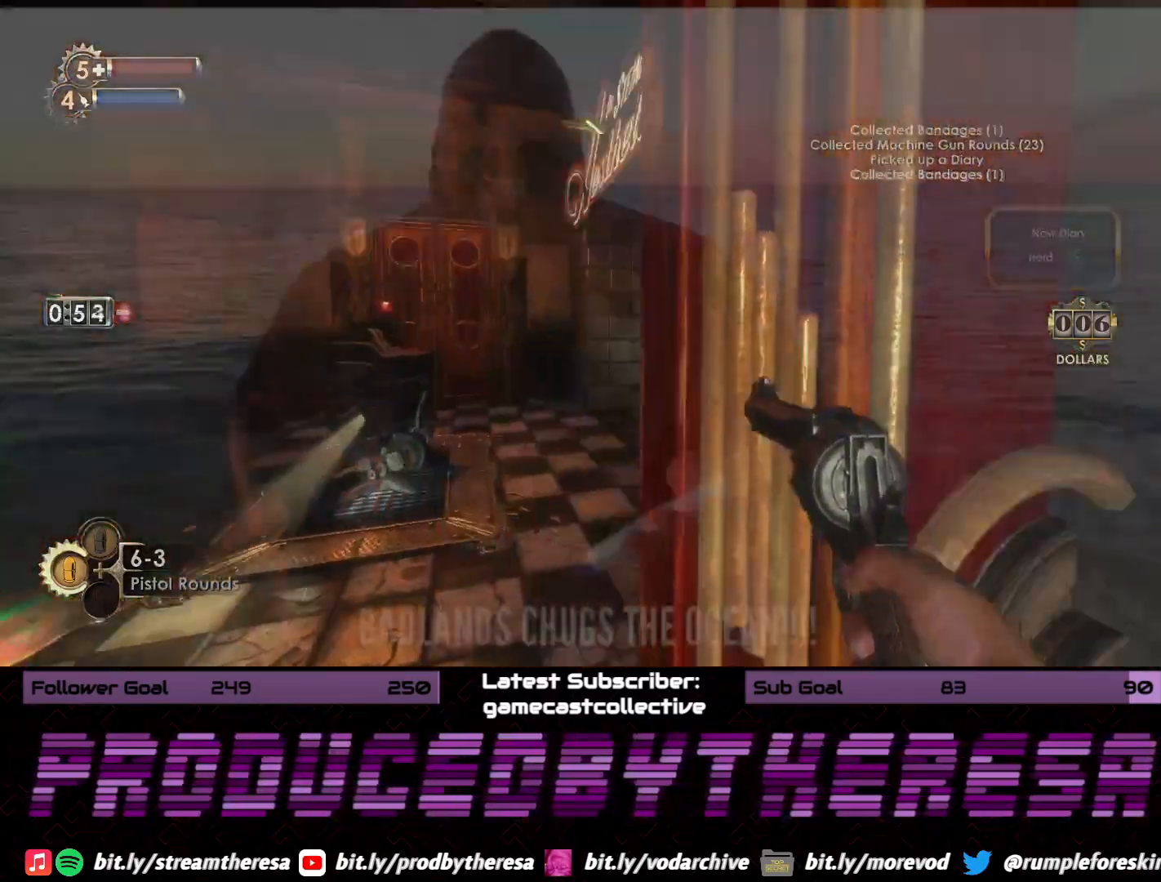
{"dt_ms": 500, "buttons": [], "left_stick": "up", "right_stick": "center", "events": [[417, "right_stick", "center"]]}
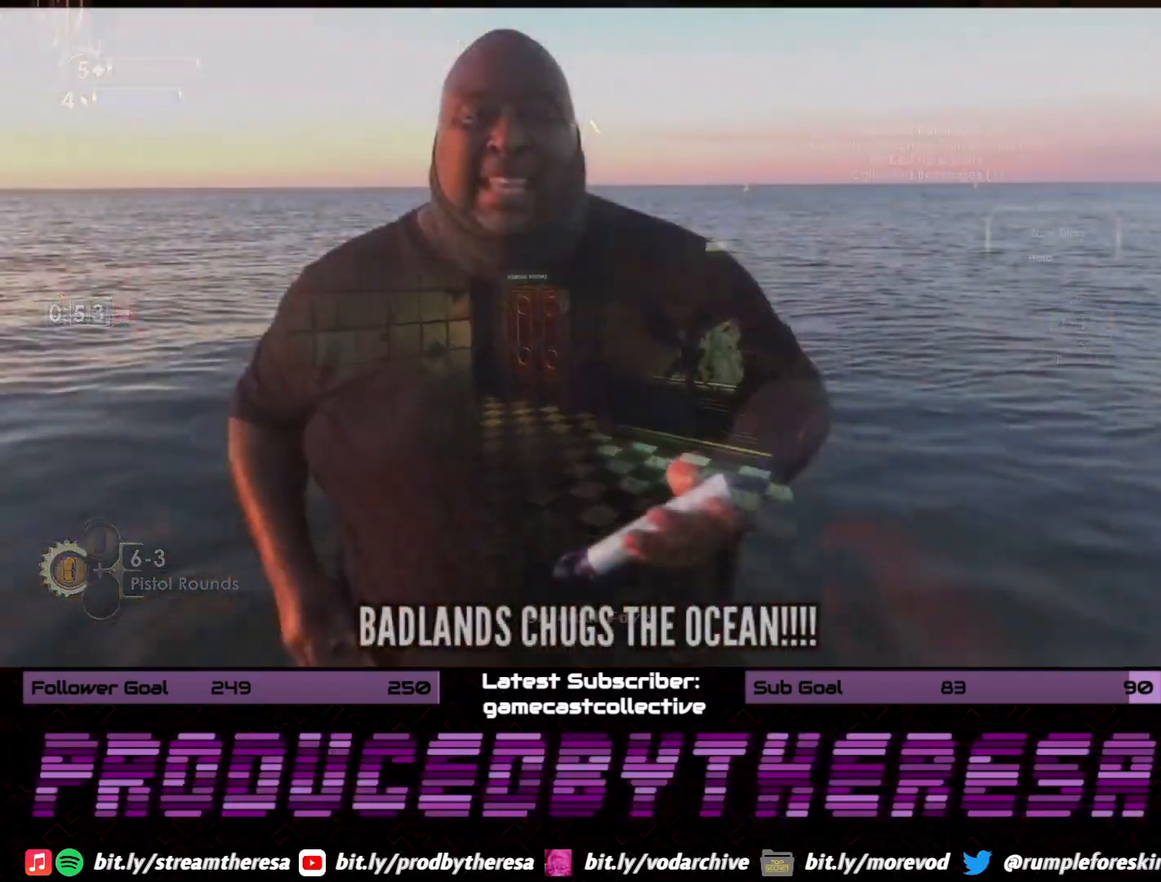
{"dt_ms": 500, "buttons": [], "left_stick": "up", "right_stick": "right", "events": [[50, "right_stick", "right"], [317, "right_stick", "center"], [467, "right_stick", "right"]]}
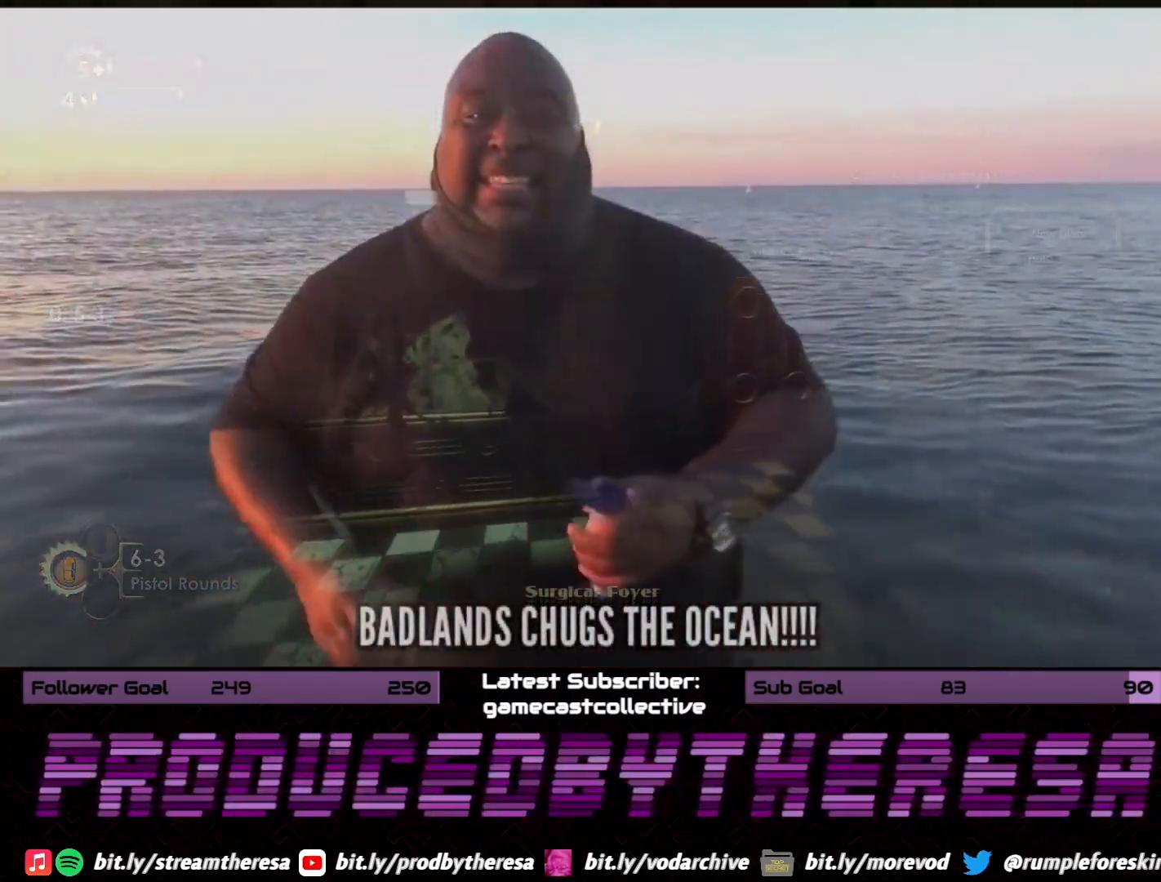
{"dt_ms": 500, "buttons": [], "left_stick": "up", "right_stick": "center", "events": [[250, "right_stick", "center"]]}
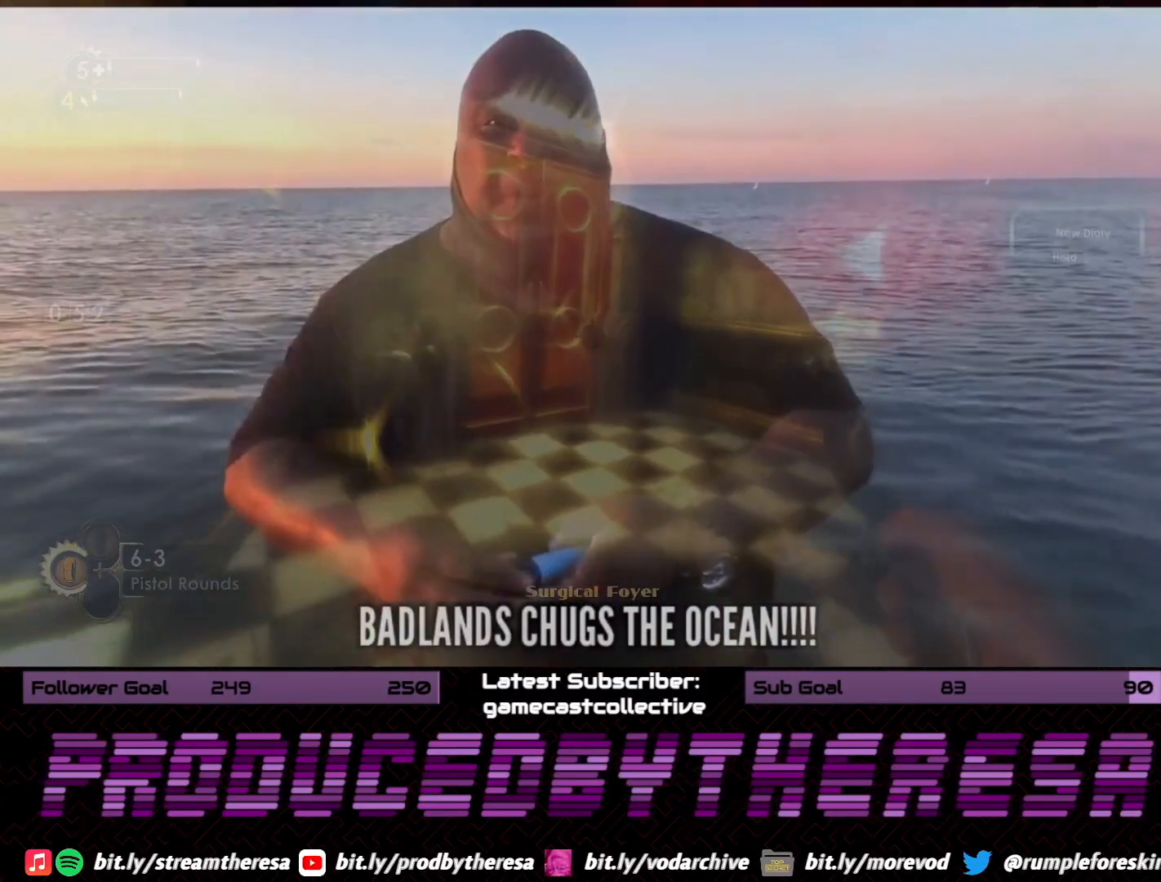
{"dt_ms": 500, "buttons": [], "left_stick": "up-right", "right_stick": "center", "events": [[117, "left_stick", "up-right"], [250, "right_stick", "right"], [433, "right_stick", "center"]]}
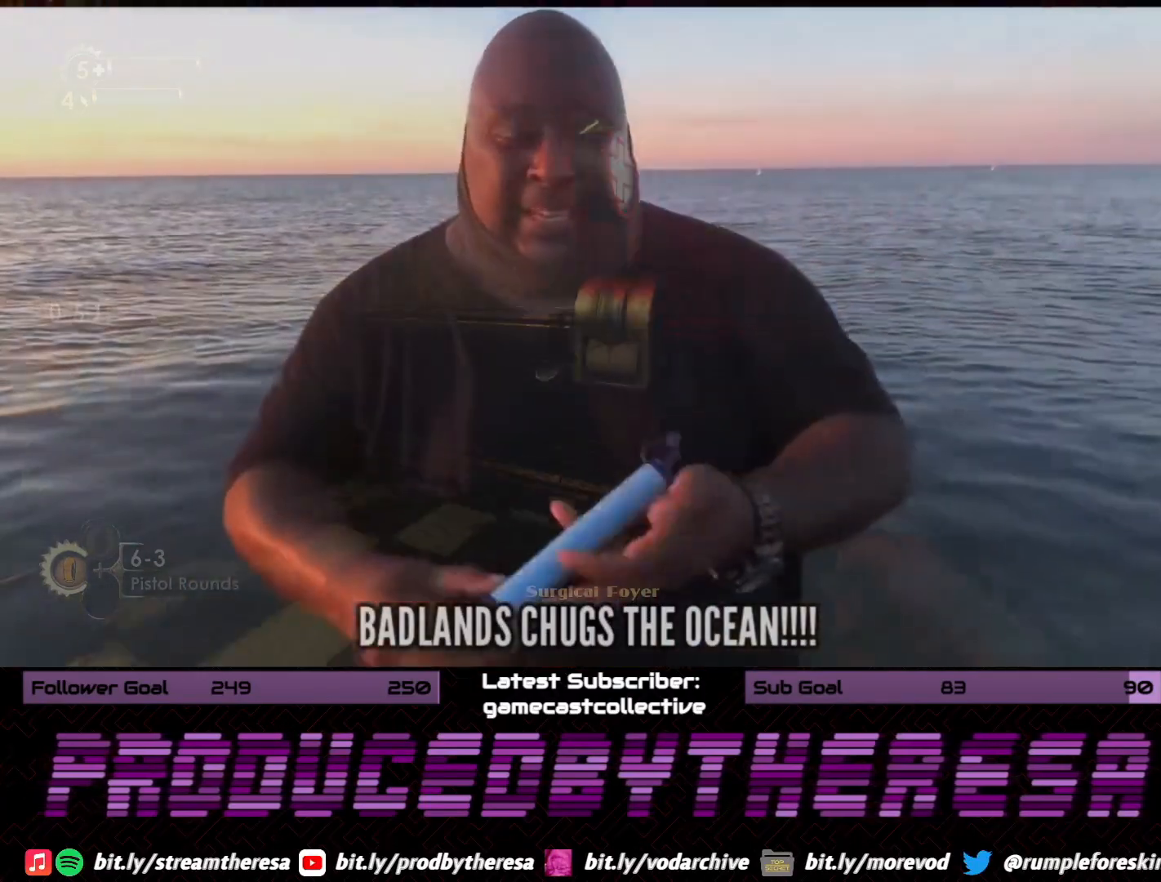
{"dt_ms": 500, "buttons": [], "left_stick": "center", "right_stick": "center", "events": [[33, "CROSS", "down"], [100, "left_stick", "up-left"], [117, "CROSS", "up"], [217, "CROSS", "down"], [300, "CROSS", "up"], [300, "left_stick", "center"]]}
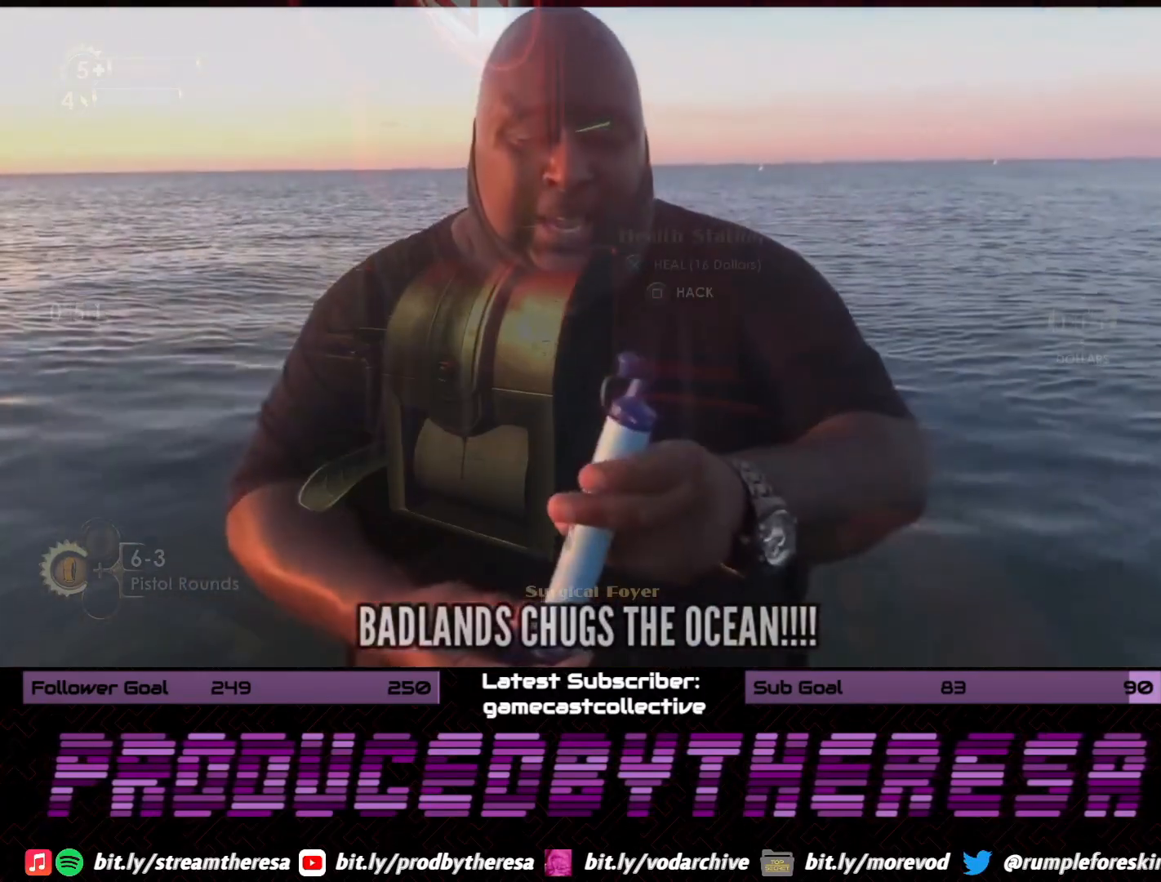
{"dt_ms": 500, "buttons": [], "left_stick": "up", "right_stick": "center", "events": [[17, "left_stick", "down-left"], [117, "right_stick", "left"], [167, "left_stick", "left"], [383, "left_stick", "up-left"], [483, "left_stick", "up"], [483, "right_stick", "center"]]}
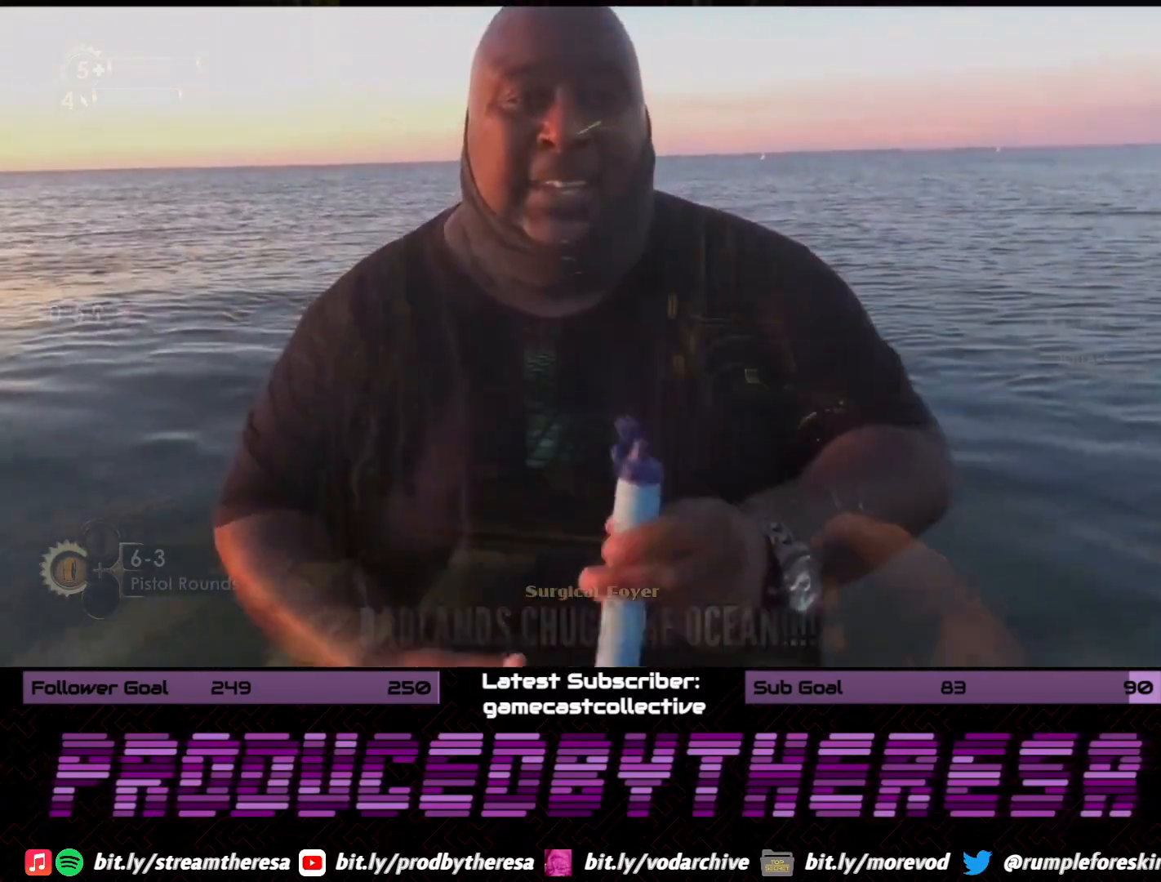
{"dt_ms": 500, "buttons": [], "left_stick": "up", "right_stick": "center", "events": []}
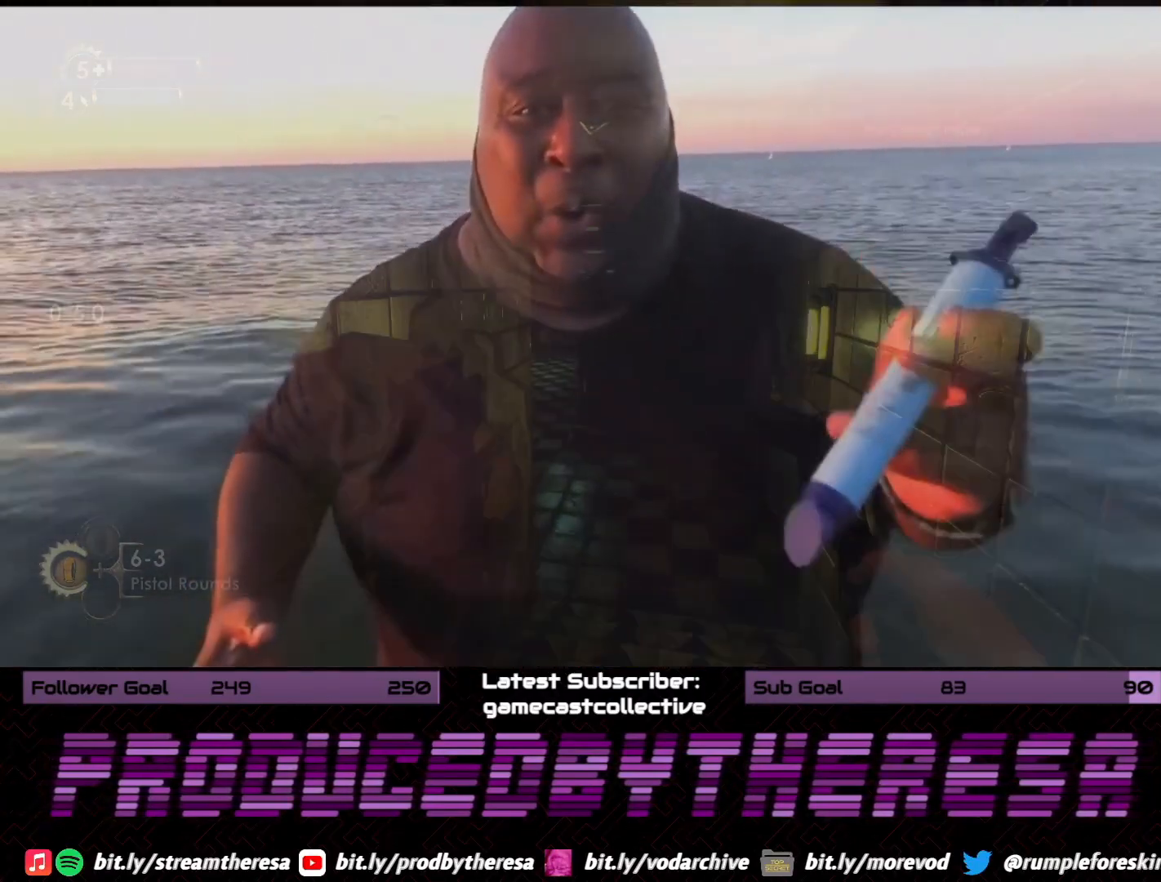
{"dt_ms": 500, "buttons": [], "left_stick": "up-right", "right_stick": "left", "events": [[300, "right_stick", "left"], [417, "left_stick", "up-right"]]}
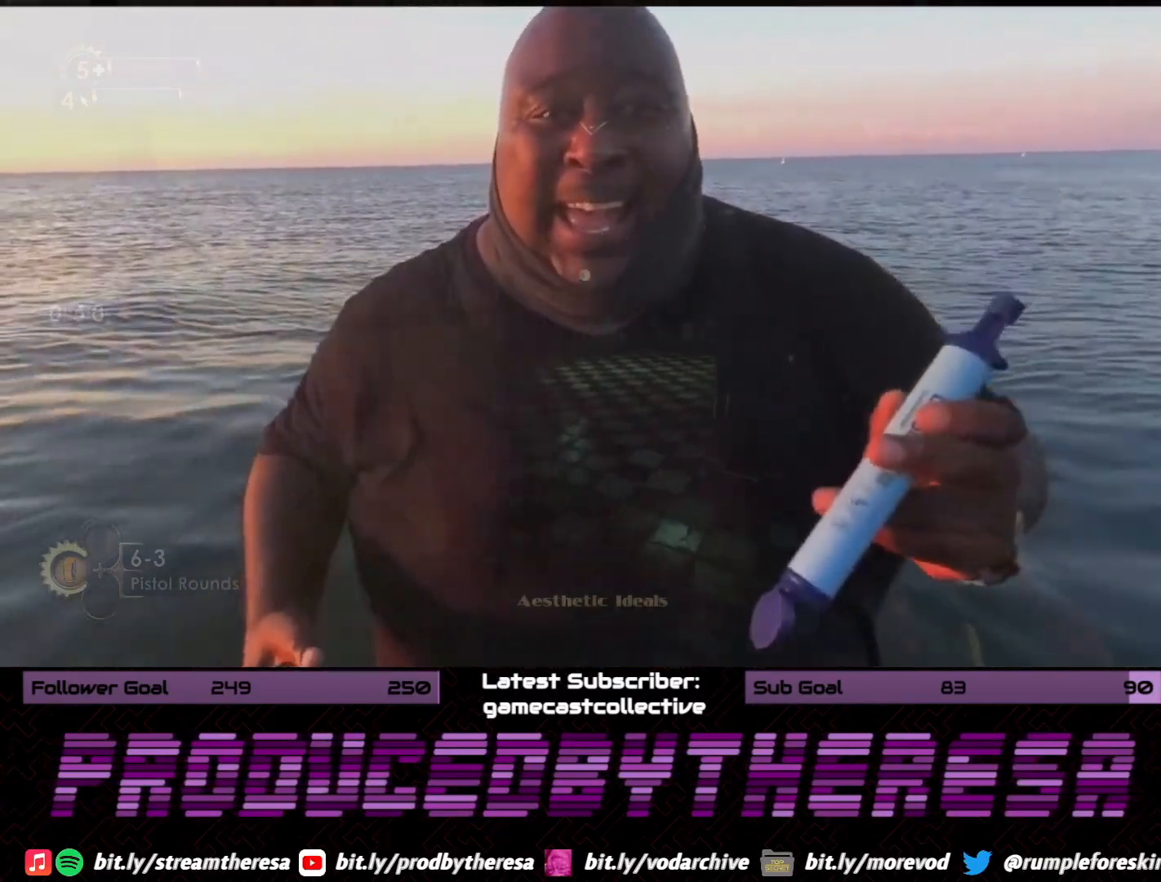
{"dt_ms": 500, "buttons": [], "left_stick": "up", "right_stick": "left", "events": [[33, "right_stick", "center"], [100, "right_stick", "left"], [350, "right_stick", "center"], [433, "left_stick", "up"], [467, "right_stick", "left"]]}
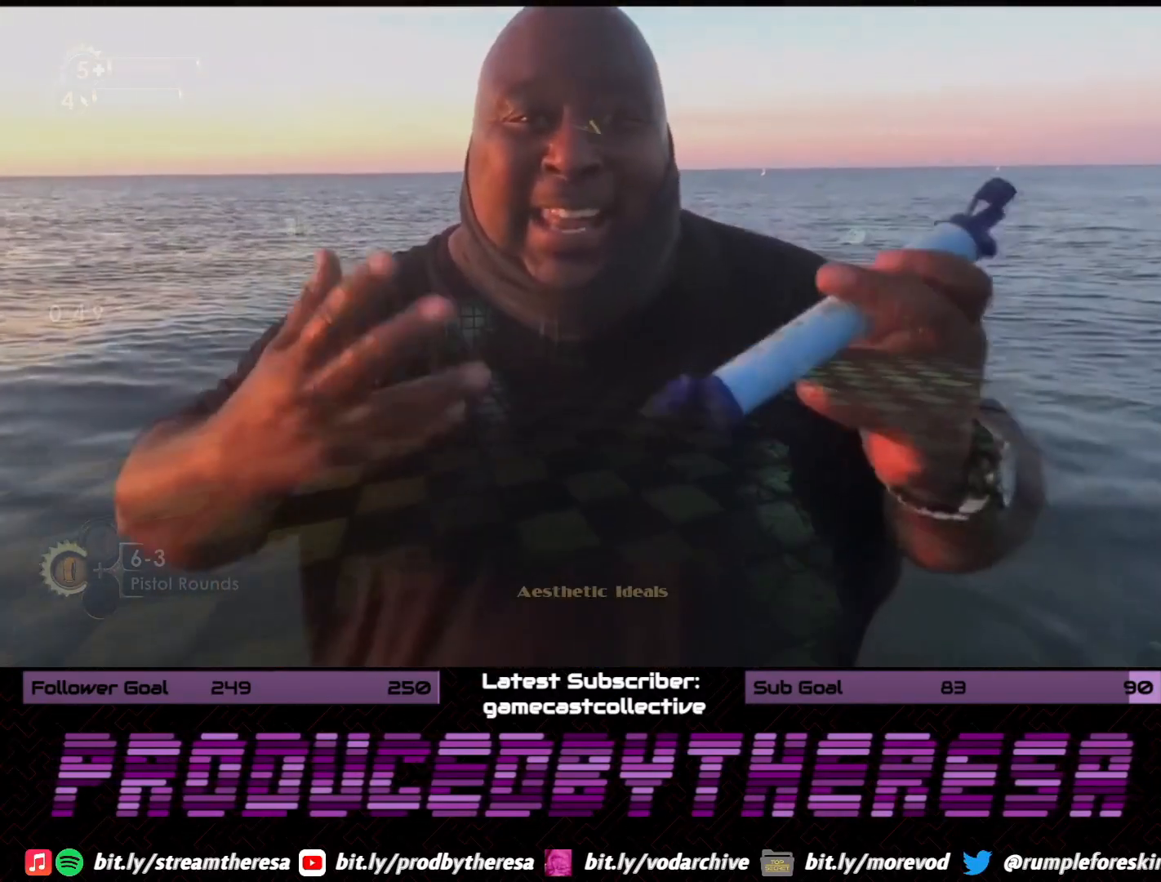
{"dt_ms": 500, "buttons": [], "left_stick": "up", "right_stick": "left", "events": [[200, "right_stick", "center"], [483, "right_stick", "left"]]}
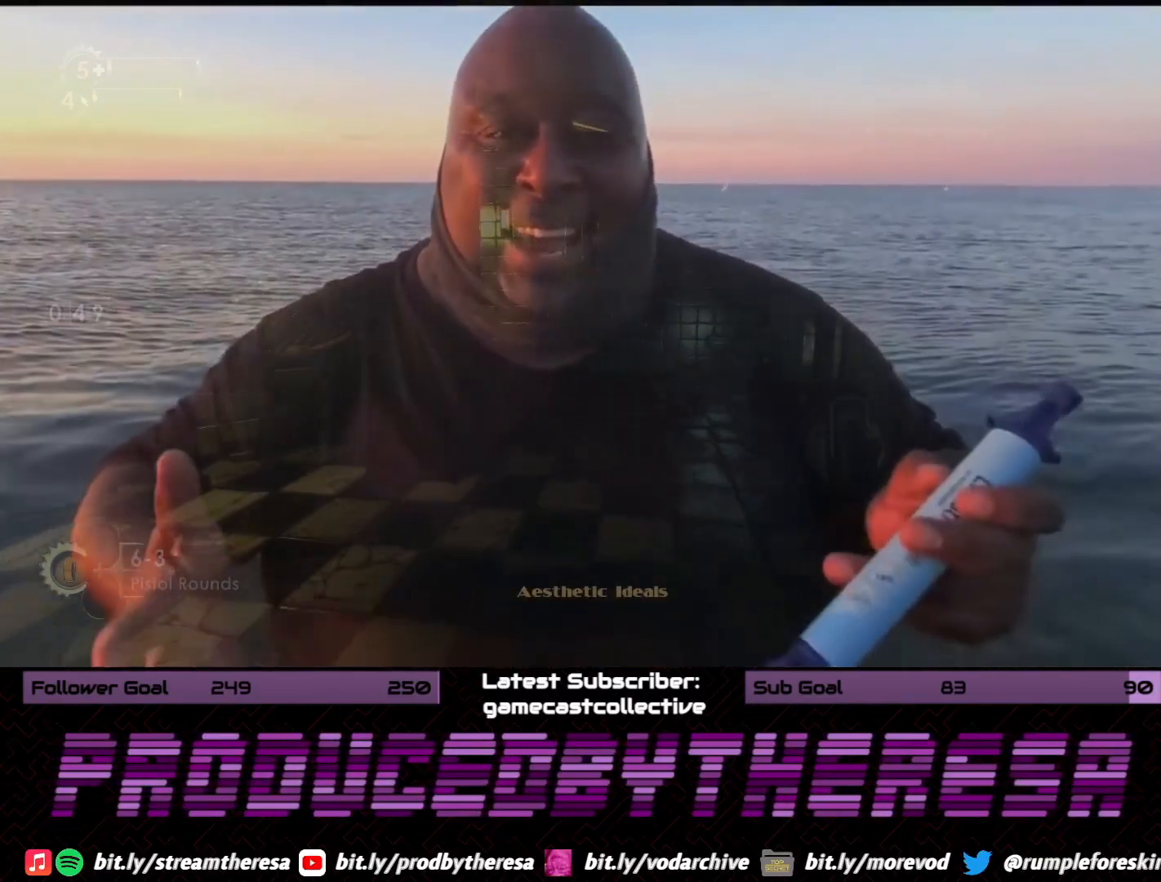
{"dt_ms": 500, "buttons": [], "left_stick": "down", "right_stick": "right", "events": [[183, "right_stick", "center"], [300, "right_stick", "right"], [367, "left_stick", "center"], [450, "left_stick", "down"]]}
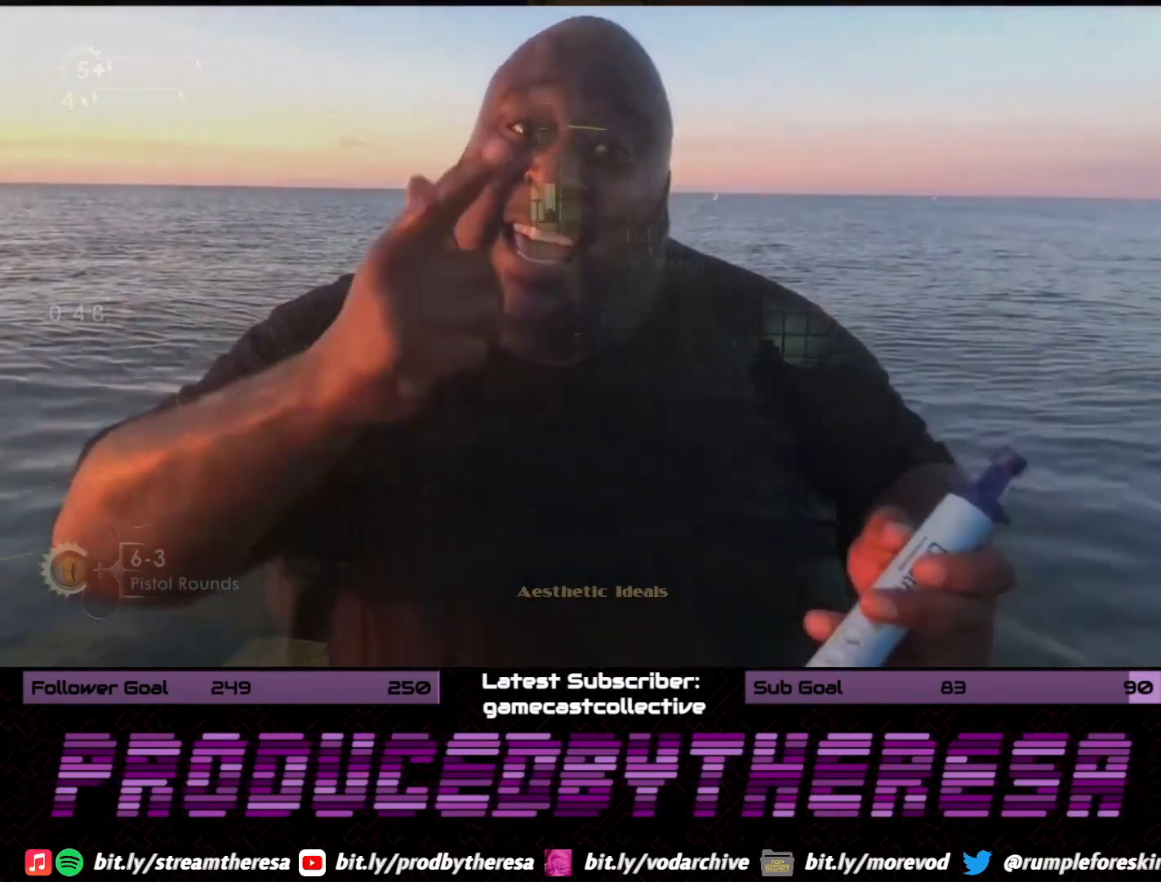
{"dt_ms": 500, "buttons": [], "left_stick": "left", "right_stick": "left", "events": [[233, "left_stick", "down-left"], [233, "right_stick", "center"], [367, "right_stick", "left"], [433, "left_stick", "left"]]}
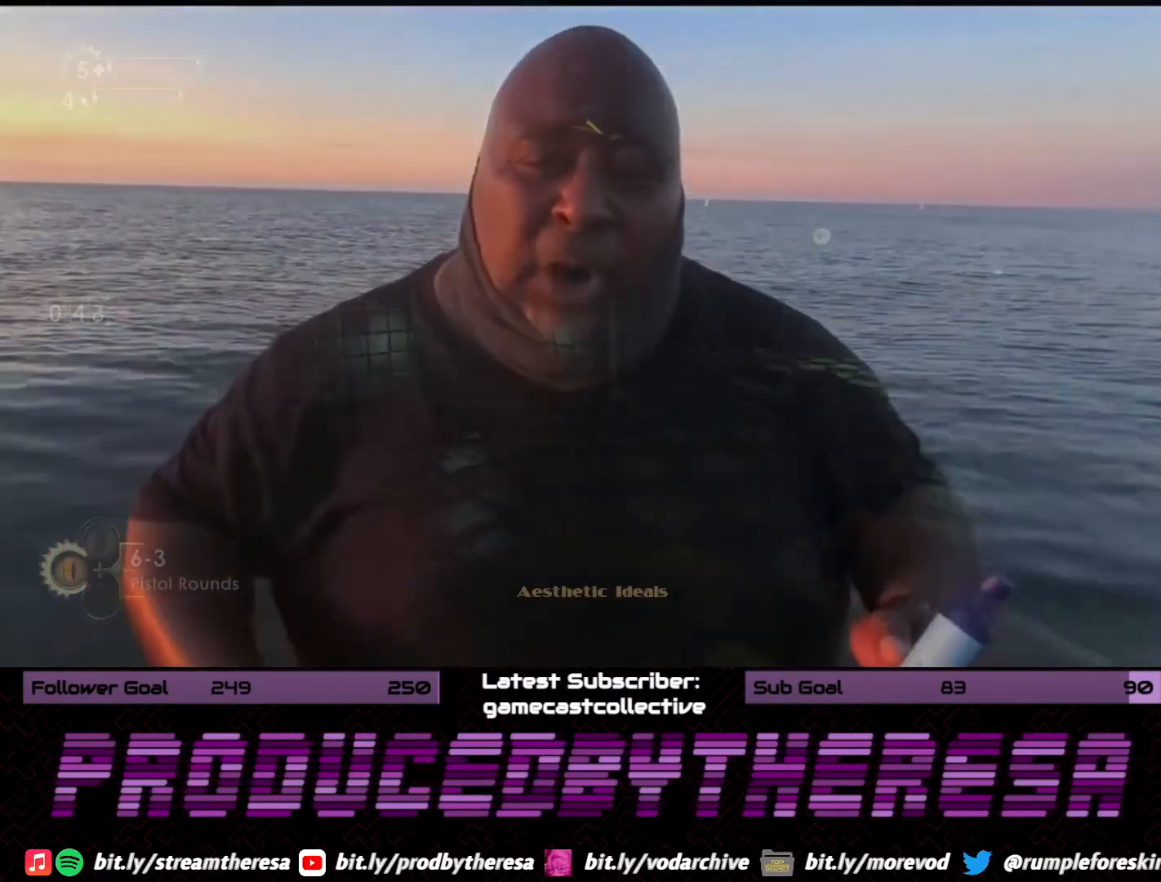
{"dt_ms": 500, "buttons": ["CROSS"], "left_stick": "center", "right_stick": "center", "events": [[83, "right_stick", "center"], [150, "left_stick", "center"], [333, "CROSS", "down"], [417, "CROSS", "up"], [500, "CROSS", "down"]]}
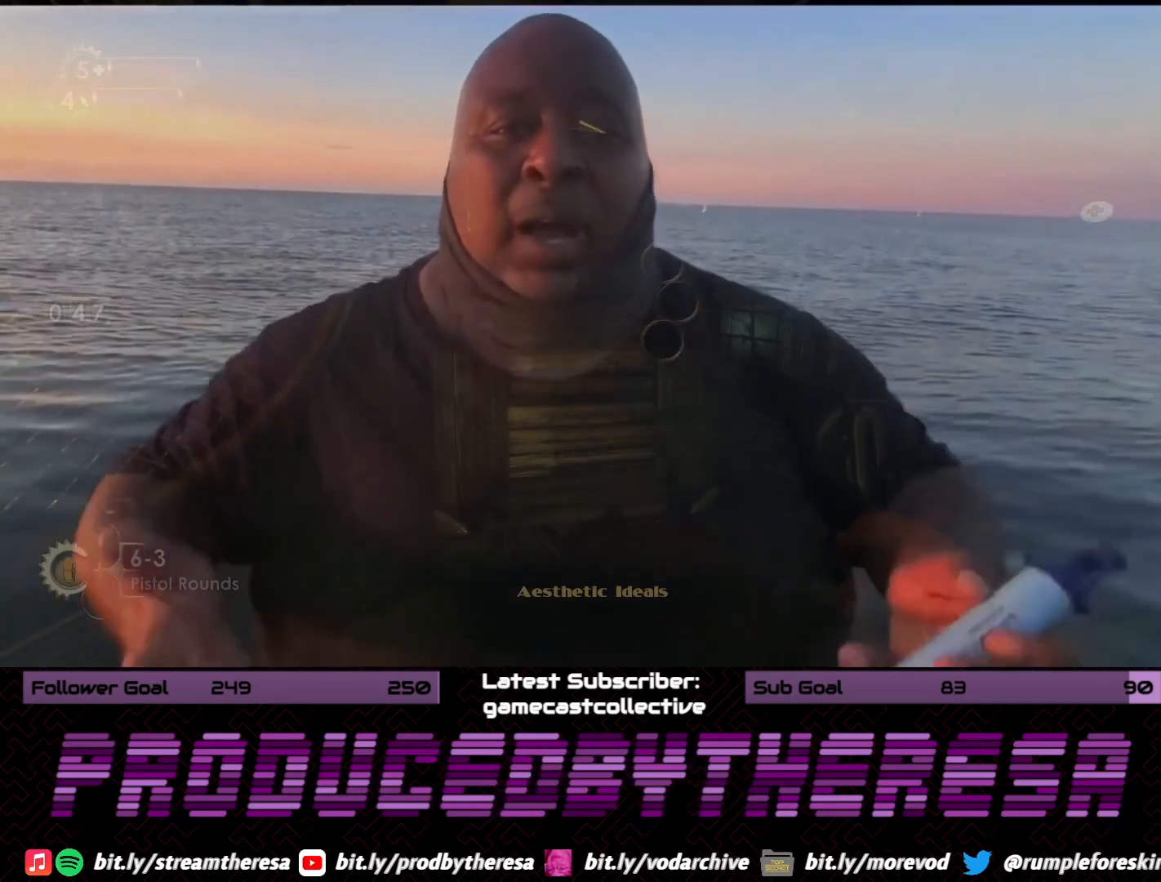
{"dt_ms": 500, "buttons": [], "left_stick": "right", "right_stick": "center", "events": [[67, "CROSS", "up"], [167, "CROSS", "down"], [233, "CROSS", "up"], [317, "CROSS", "down"], [383, "CROSS", "up"], [383, "left_stick", "right"]]}
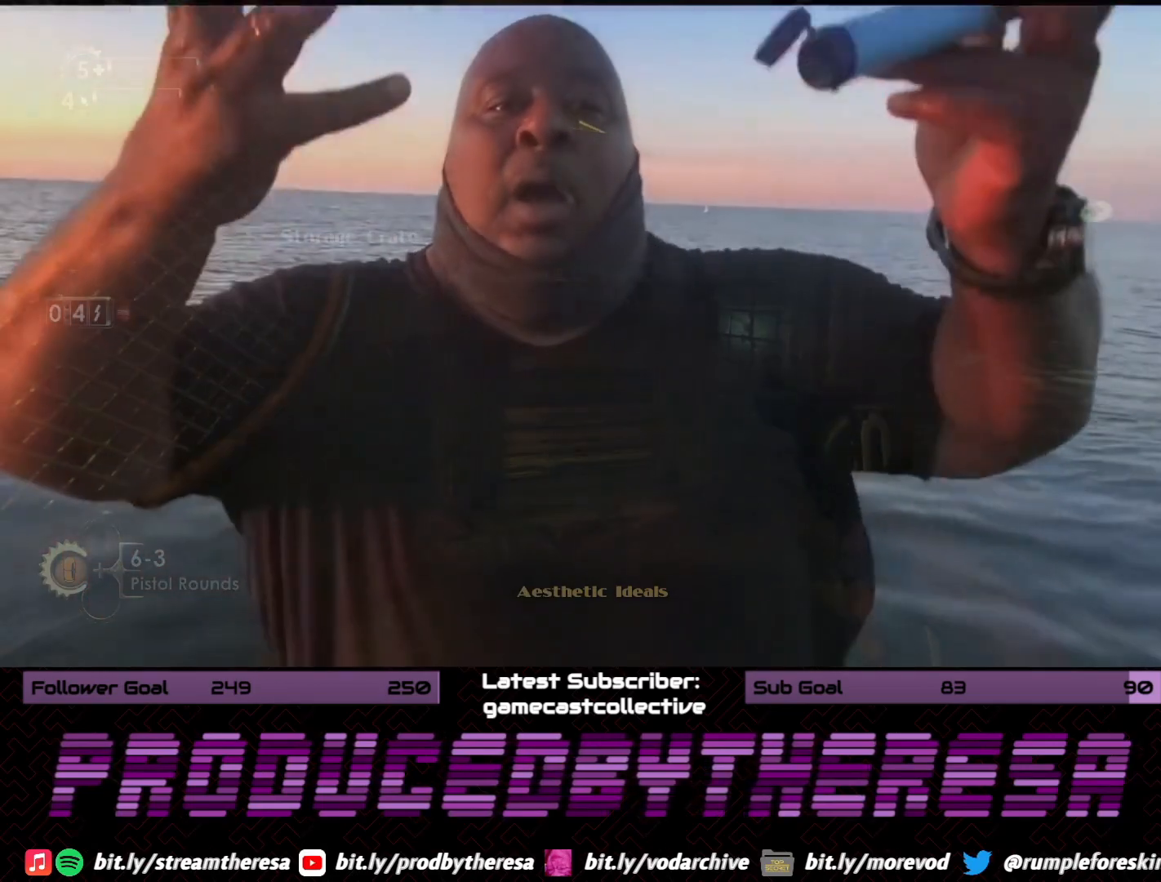
{"dt_ms": 500, "buttons": [], "left_stick": "up", "right_stick": "center", "events": [[17, "right_stick", "right"], [133, "left_stick", "up-right"], [267, "left_stick", "up"], [317, "right_stick", "center"]]}
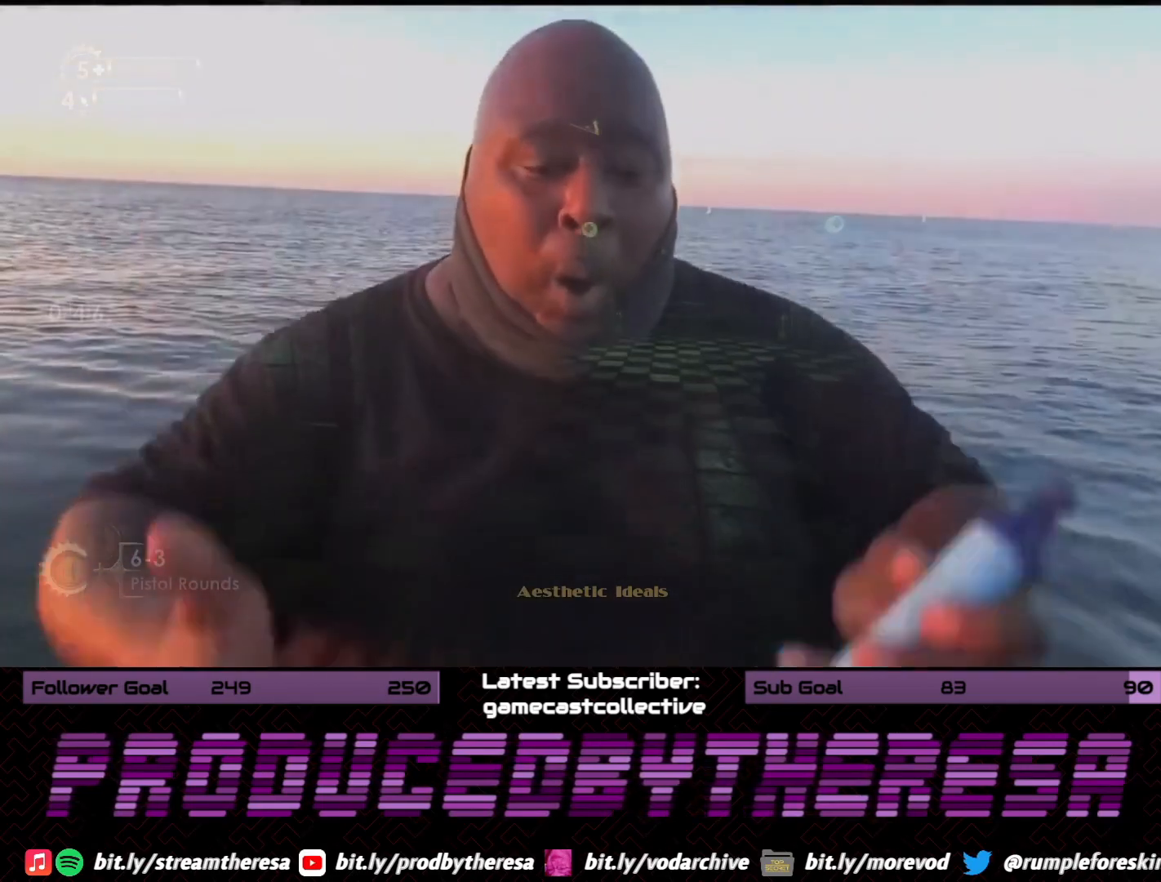
{"dt_ms": 500, "buttons": [], "left_stick": "up", "right_stick": "left", "events": [[283, "right_stick", "left"]]}
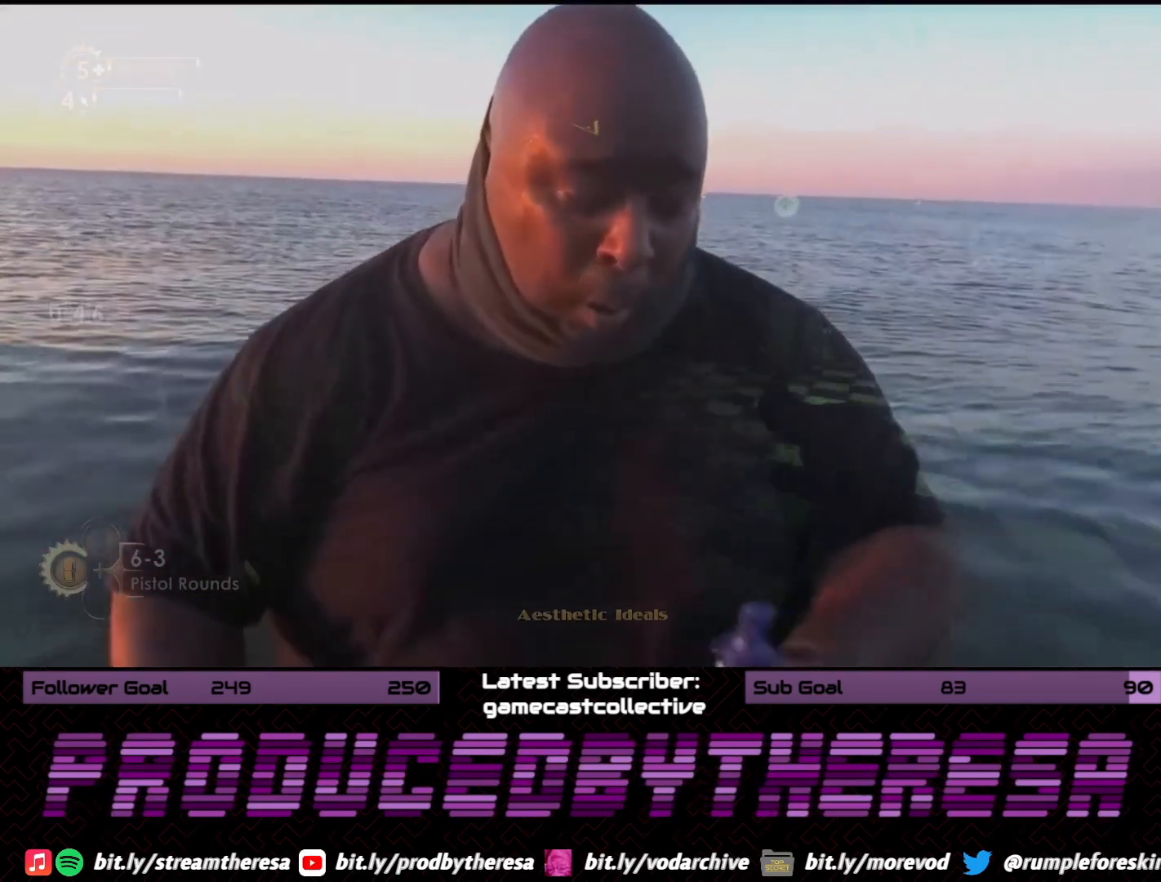
{"dt_ms": 500, "buttons": [], "left_stick": "up-left", "right_stick": "right", "events": [[67, "right_stick", "center"], [283, "right_stick", "down-right"], [350, "right_stick", "right"], [467, "left_stick", "up-left"]]}
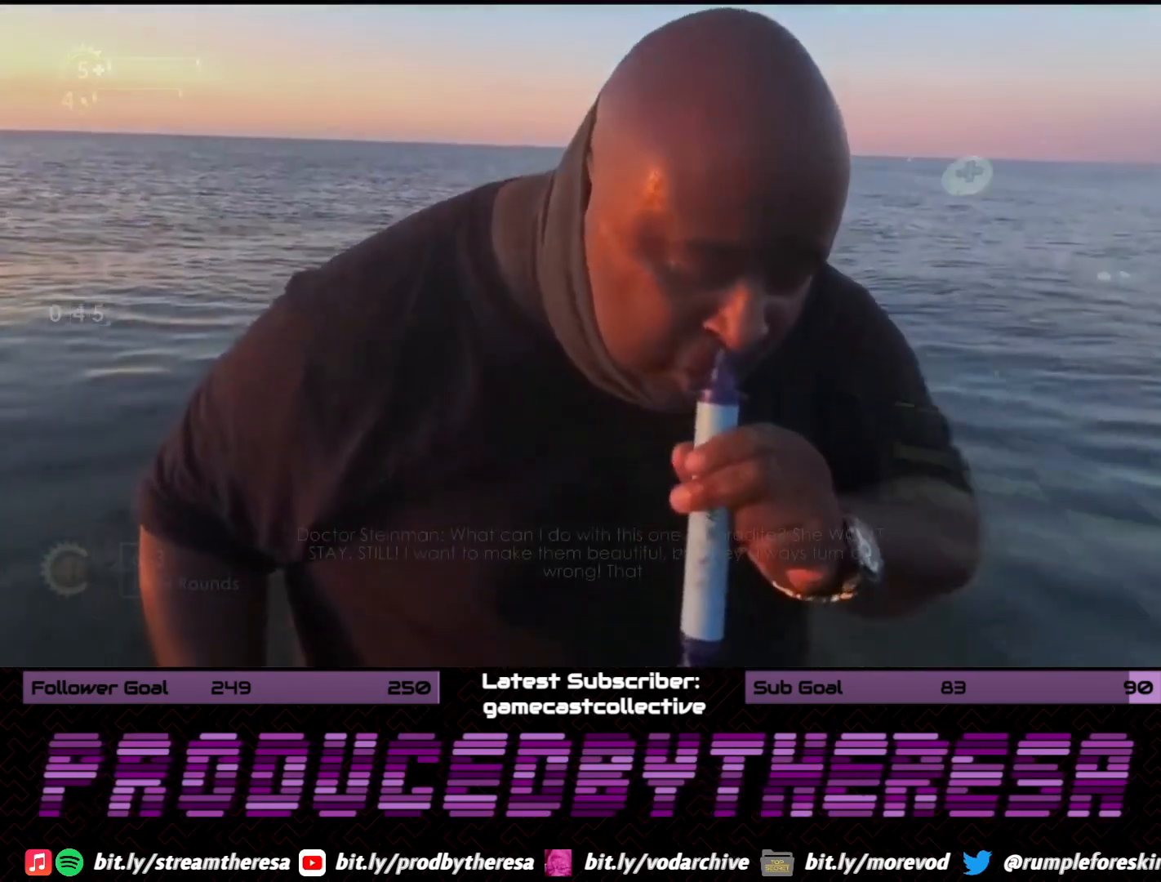
{"dt_ms": 500, "buttons": [], "left_stick": "up", "right_stick": "right", "events": [[250, "left_stick", "up"], [333, "right_stick", "center"], [467, "right_stick", "right"]]}
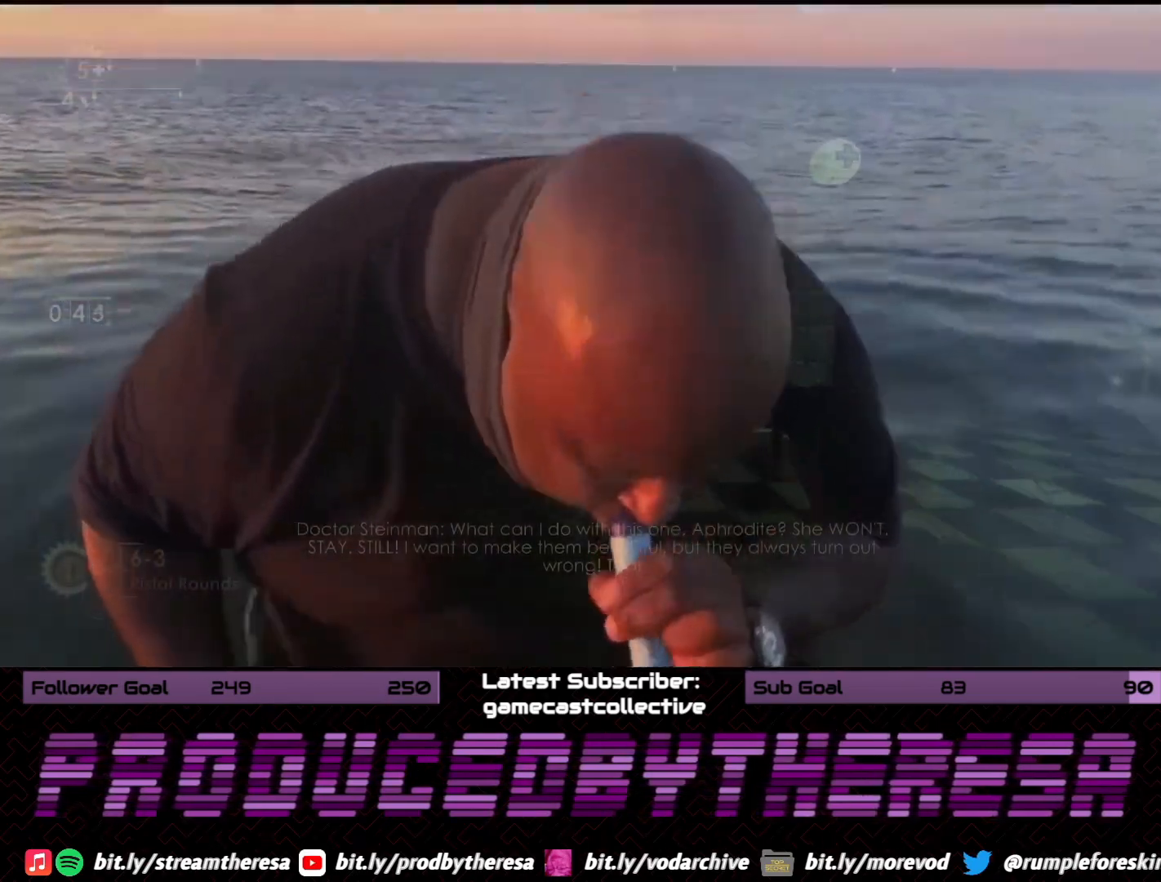
{"dt_ms": 500, "buttons": [], "left_stick": "up", "right_stick": "left", "events": [[133, "right_stick", "center"], [250, "left_stick", "up-left"], [367, "right_stick", "left"], [500, "left_stick", "up"]]}
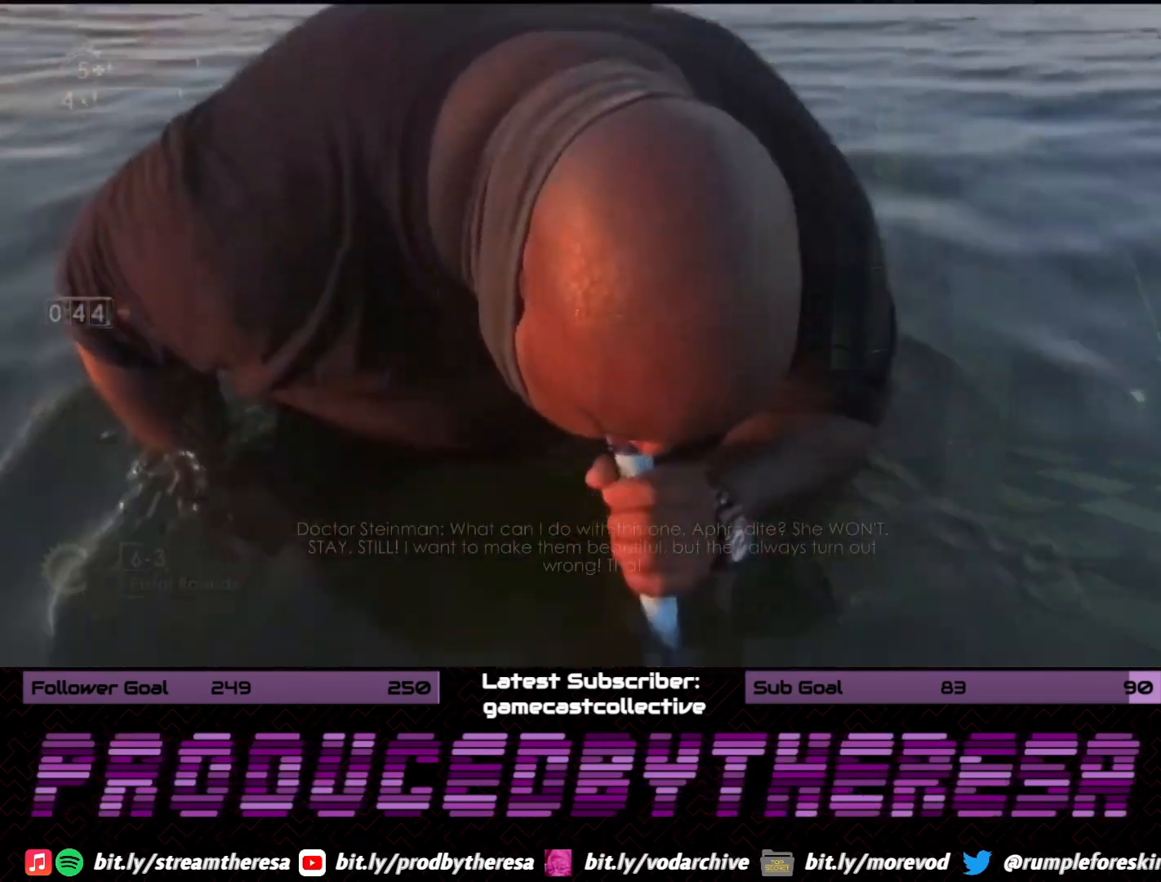
{"dt_ms": 500, "buttons": [], "left_stick": "right", "right_stick": "right", "events": [[33, "right_stick", "center"], [133, "right_stick", "right"], [167, "left_stick", "down-right"], [467, "left_stick", "right"]]}
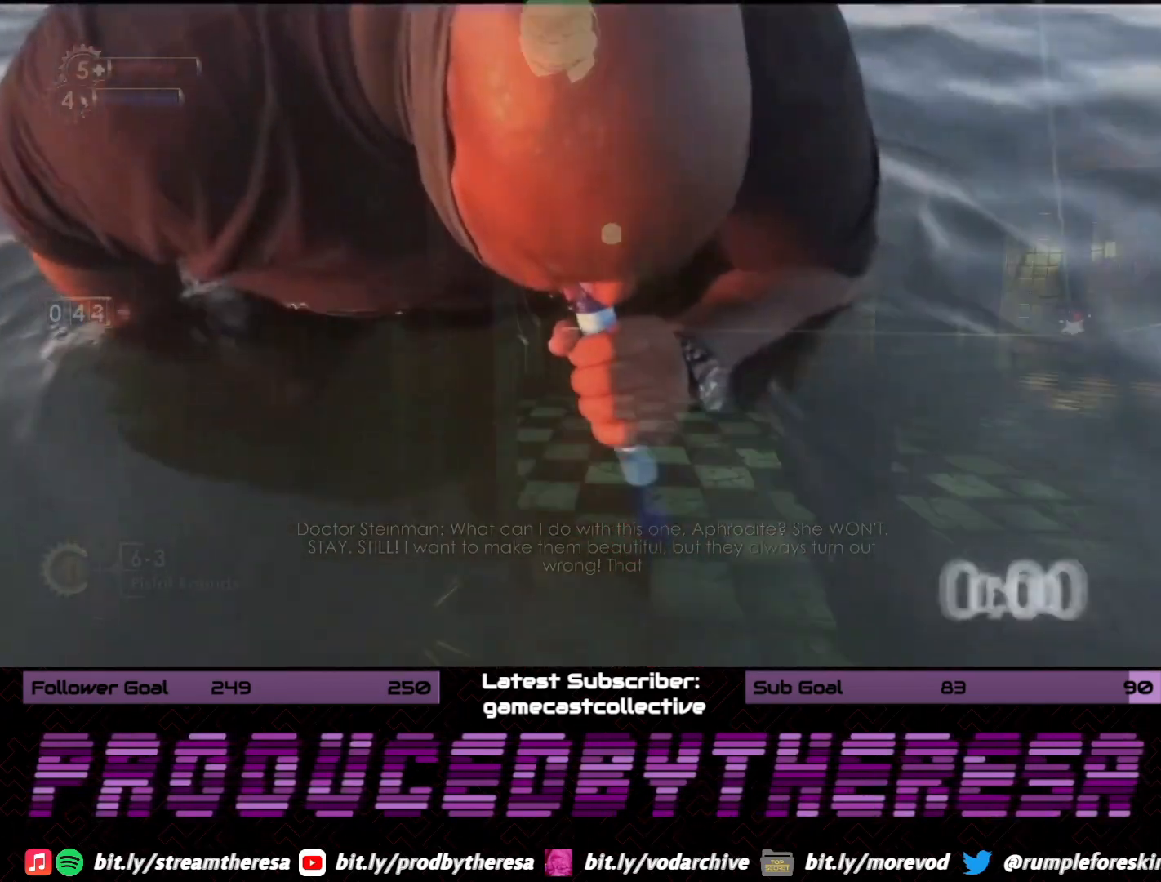
{"dt_ms": 1000, "buttons": [], "left_stick": "up-left", "right_stick": "center", "events": [[100, "right_stick", "center"], [350, "left_stick", "up-right"], [500, "right_stick", "left"], [667, "left_stick", "up"], [683, "right_stick", "center"], [867, "R2", "down"], [917, "left_stick", "up-left"], [1000, "R2", "up"]]}